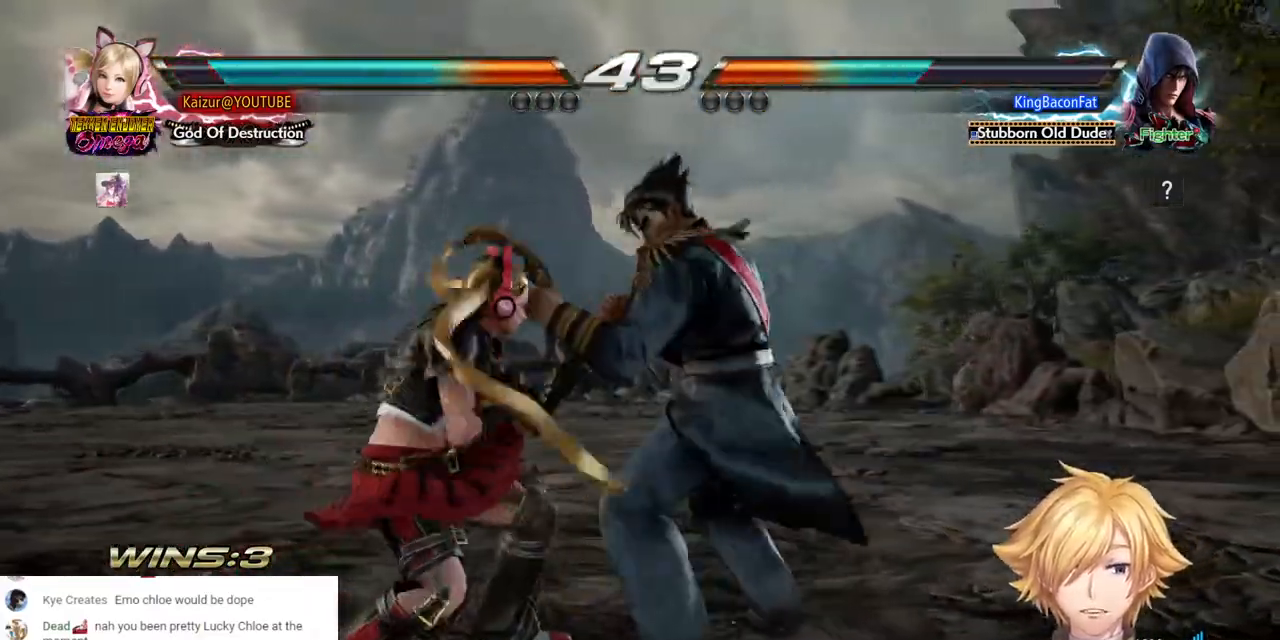
Gameplay with a controller (PlayStation layout); each line is a JSON object with the inputs held at the frame after it (dt_ms = milliseconds from this image to that frame). "events" lists button and stick changes between this image and that frame as [ms after this image, input, new state], when the widget could be followed in between. Not read: DPAD_LEFT R1.
{"dt_ms": 500, "buttons": ["DPAD_RIGHT"], "left_stick": "center", "right_stick": "center", "events": [[33, "DPAD_UP", "down"], [400, "DPAD_UP", "up"]]}
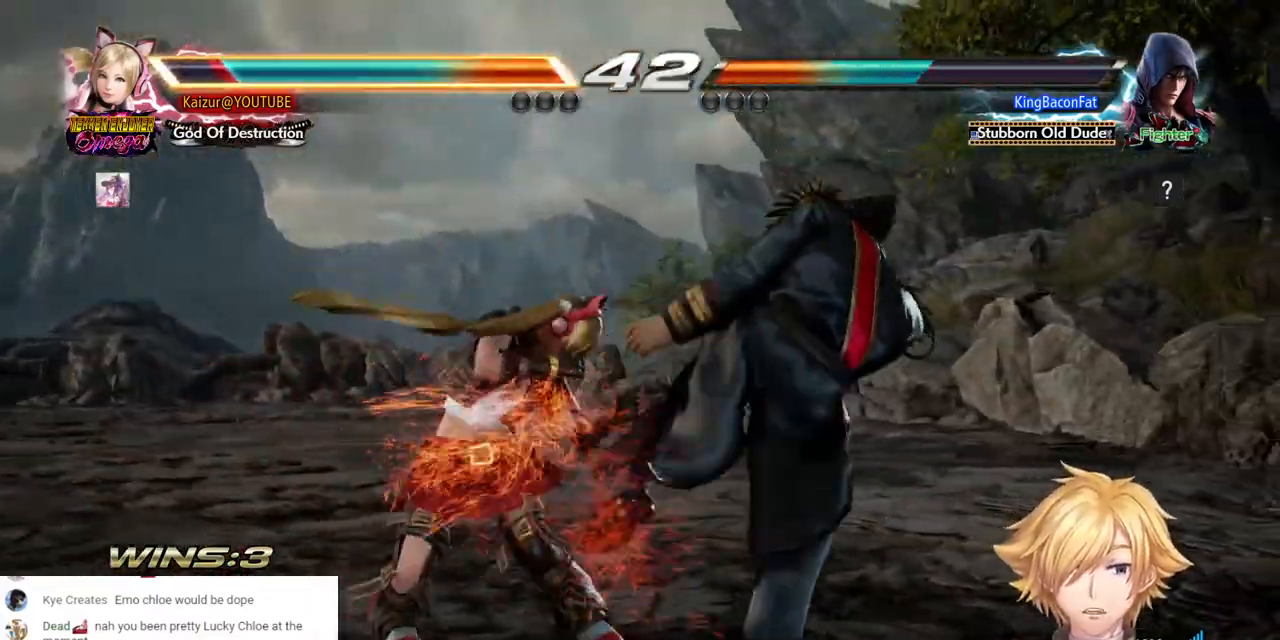
{"dt_ms": 500, "buttons": [], "left_stick": "center", "right_stick": "center", "events": [[500, "DPAD_RIGHT", "up"]]}
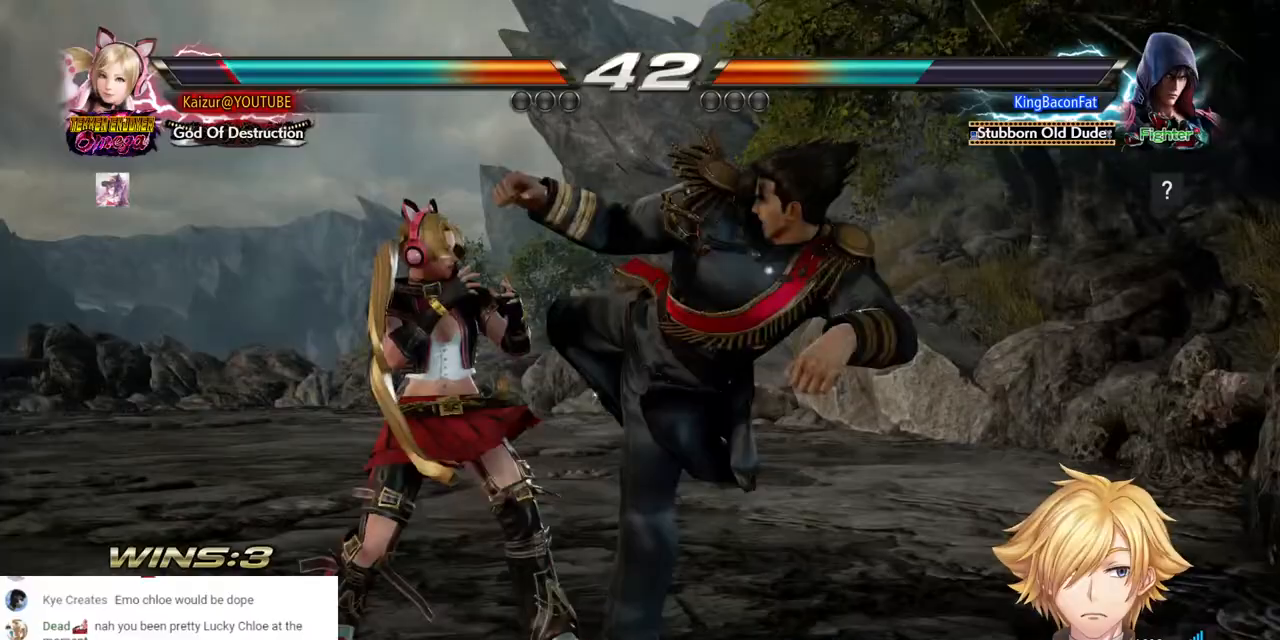
{"dt_ms": 500, "buttons": [], "left_stick": "center", "right_stick": "center", "events": []}
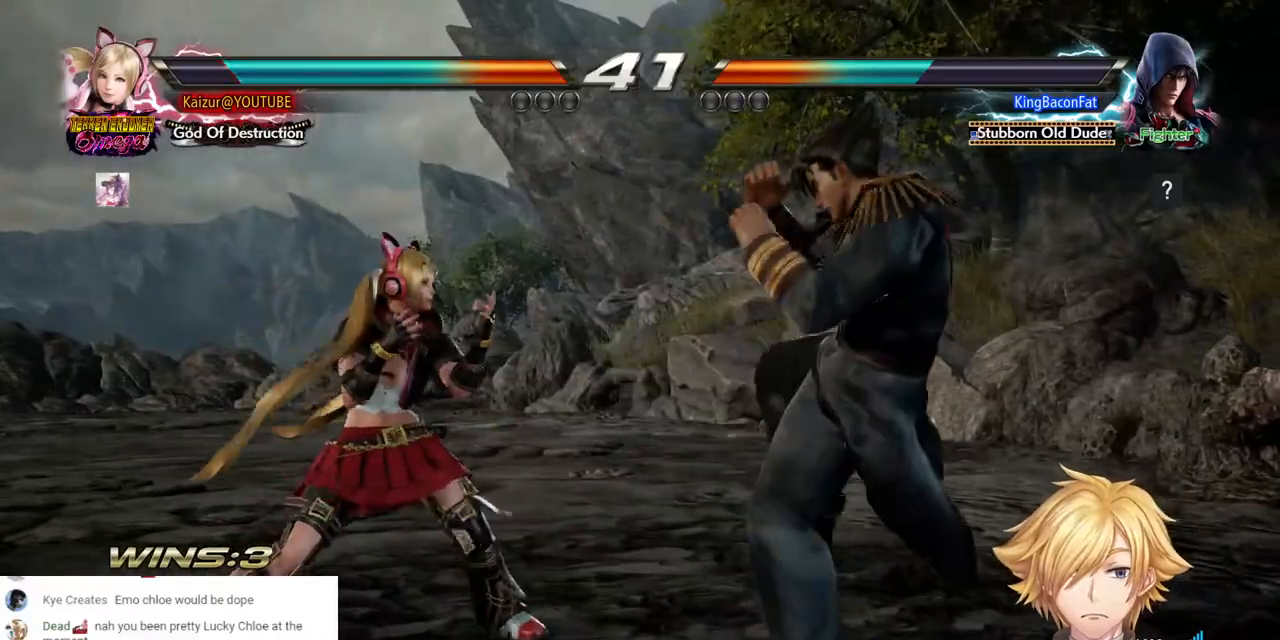
{"dt_ms": 500, "buttons": [], "left_stick": "center", "right_stick": "center", "events": [[67, "DPAD_UP", "down"], [150, "DPAD_UP", "up"]]}
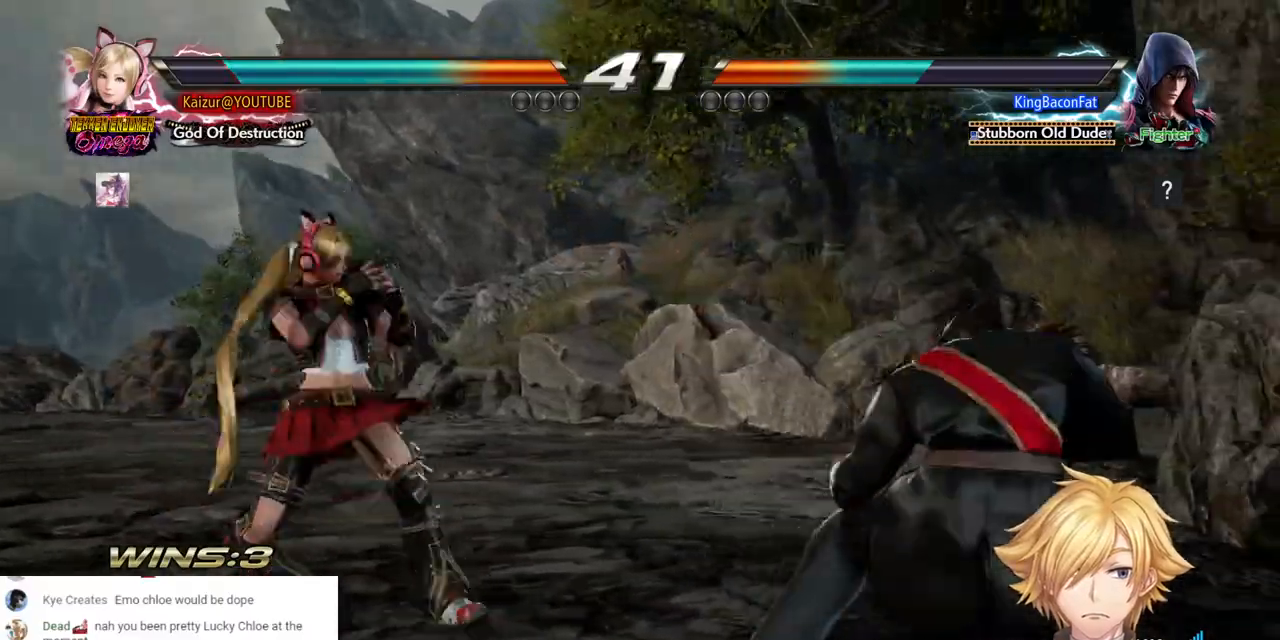
{"dt_ms": 500, "buttons": ["R2", "DPAD_UP", "DPAD_RIGHT"], "left_stick": "center", "right_stick": "center", "events": [[67, "R2", "down"], [250, "R2", "up"], [383, "DPAD_RIGHT", "down"], [417, "R2", "down"], [433, "DPAD_UP", "down"]]}
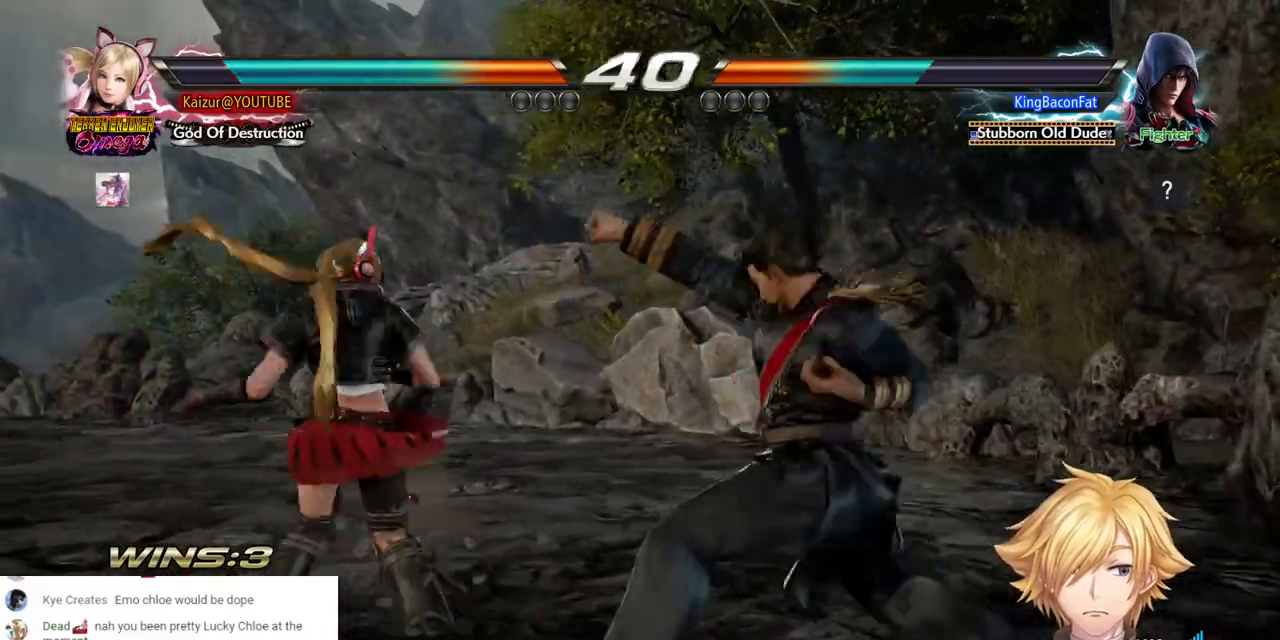
{"dt_ms": 500, "buttons": ["R2", "DPAD_RIGHT"], "left_stick": "center", "right_stick": "center", "events": [[33, "R2", "up"], [83, "R2", "down"], [167, "DPAD_UP", "up"], [183, "R2", "up"], [233, "R2", "down"], [317, "R2", "up"], [367, "R2", "down"], [433, "R2", "up"], [483, "R2", "down"]]}
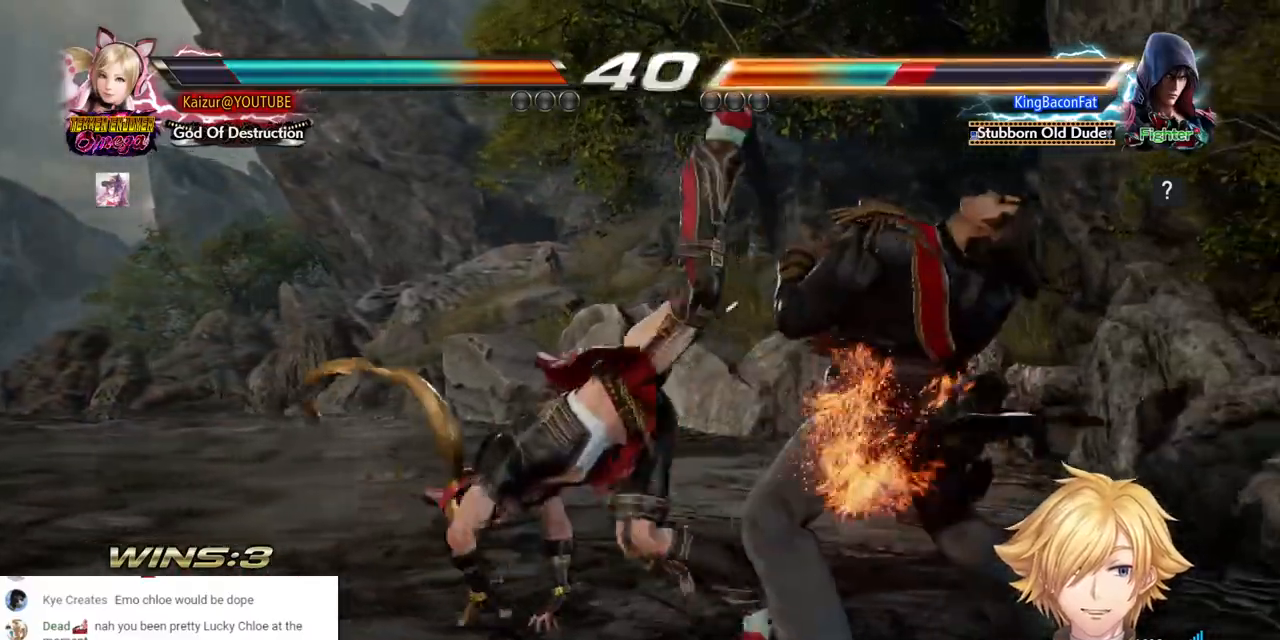
{"dt_ms": 500, "buttons": ["R2", "DPAD_RIGHT"], "left_stick": "center", "right_stick": "center", "events": [[50, "R2", "up"], [117, "R2", "down"], [183, "R2", "up"], [250, "R2", "down"], [317, "R2", "up"], [367, "R2", "down"], [433, "R2", "up"], [467, "R2", "down"]]}
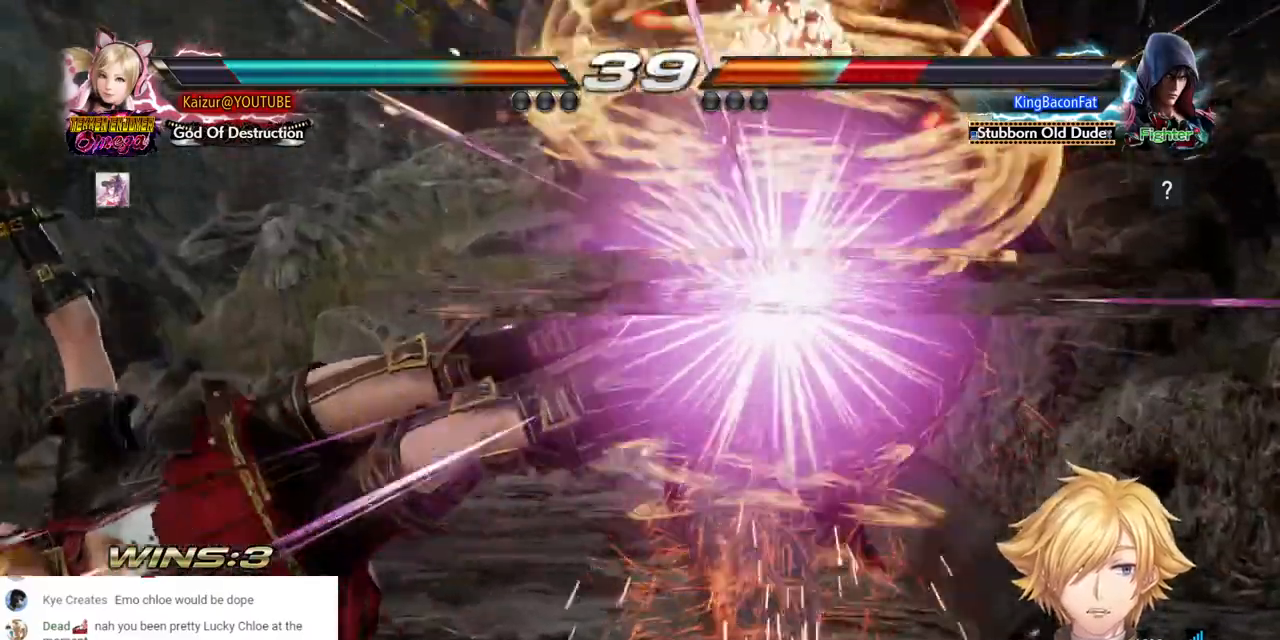
{"dt_ms": 500, "buttons": ["DPAD_RIGHT"], "left_stick": "center", "right_stick": "center", "events": [[200, "R2", "up"], [233, "R2", "down"], [333, "R2", "up"], [367, "R2", "down"], [483, "R2", "up"]]}
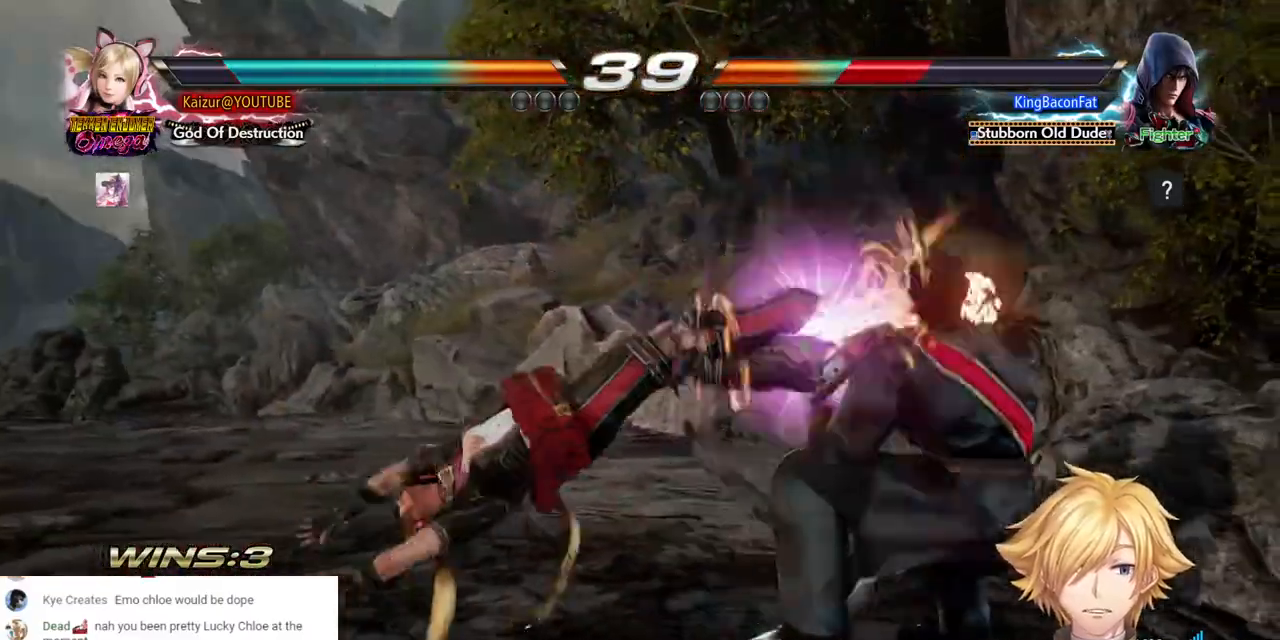
{"dt_ms": 500, "buttons": ["DPAD_DOWN"], "left_stick": "center", "right_stick": "center", "events": [[17, "R2", "down"], [217, "R2", "up"], [317, "DPAD_DOWN", "down"], [317, "DPAD_RIGHT", "up"]]}
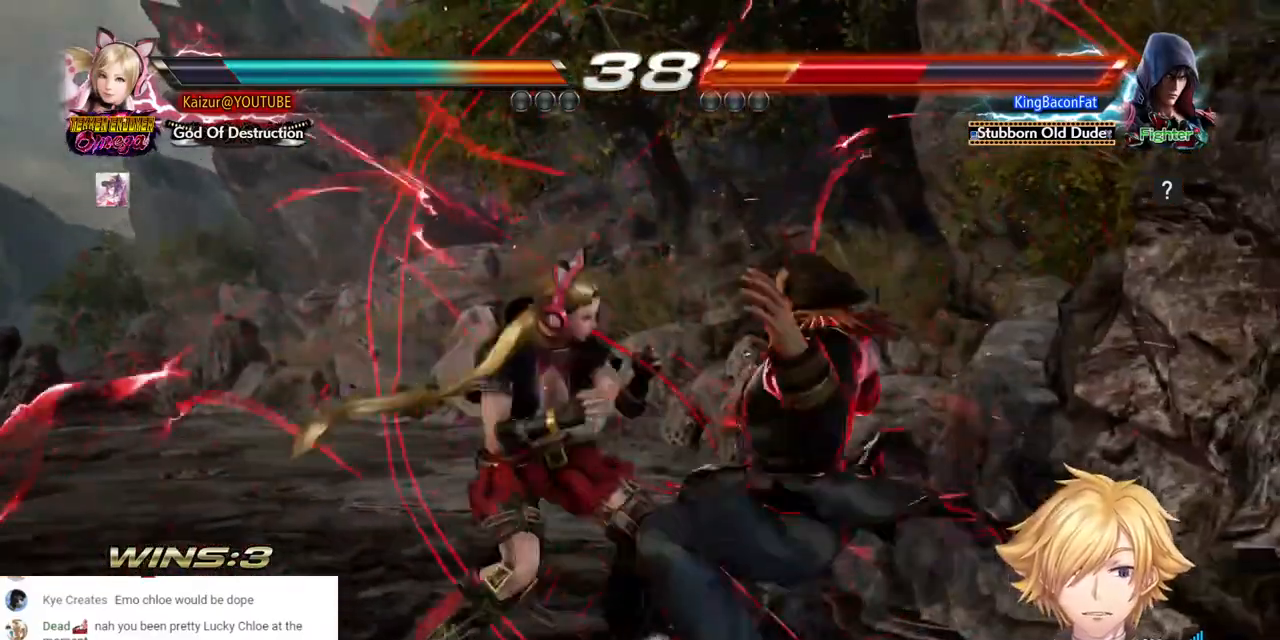
{"dt_ms": 500, "buttons": [], "left_stick": "center", "right_stick": "center", "events": [[200, "DPAD_DOWN", "up"], [200, "DPAD_RIGHT", "down"], [250, "DPAD_RIGHT", "up"], [417, "DPAD_RIGHT", "down"], [433, "DPAD_RIGHT", "up"]]}
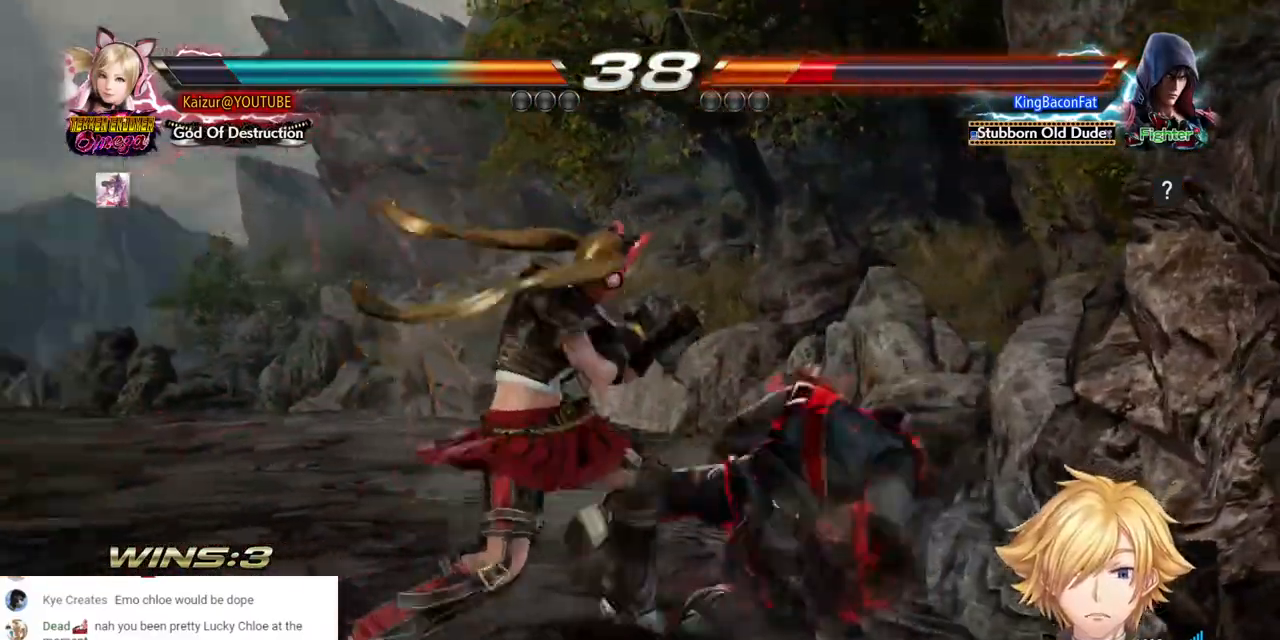
{"dt_ms": 500, "buttons": [], "left_stick": "center", "right_stick": "center", "events": [[17, "R2", "down"], [233, "R2", "up"]]}
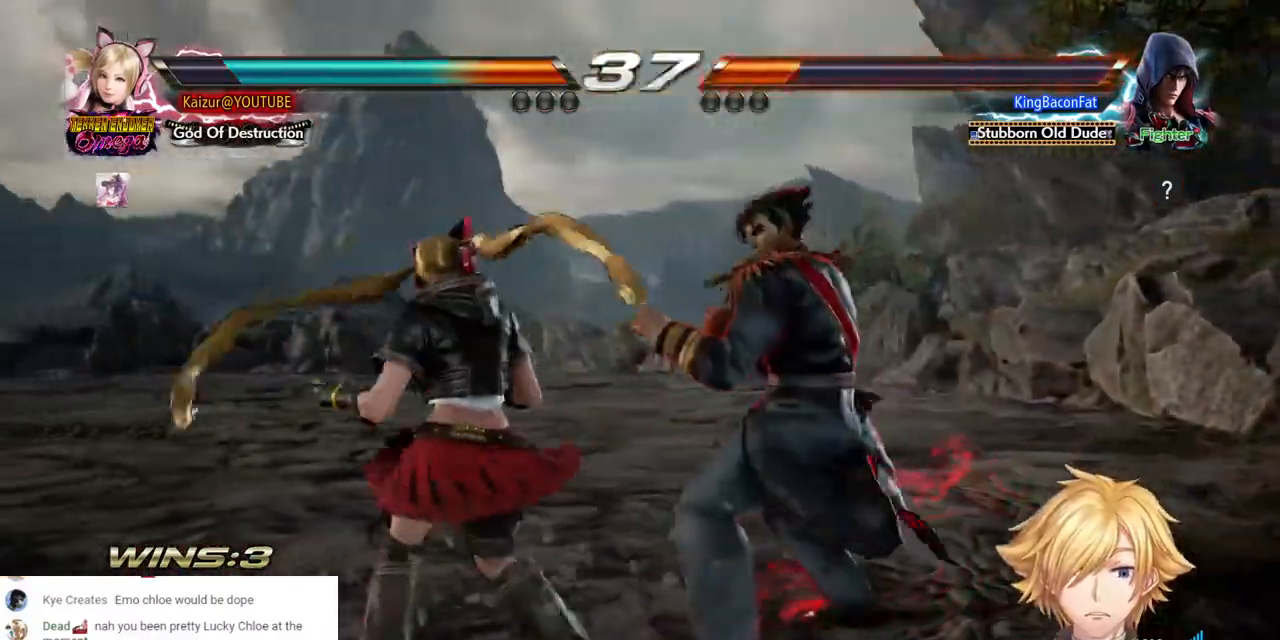
{"dt_ms": 500, "buttons": [], "left_stick": "center", "right_stick": "center"}
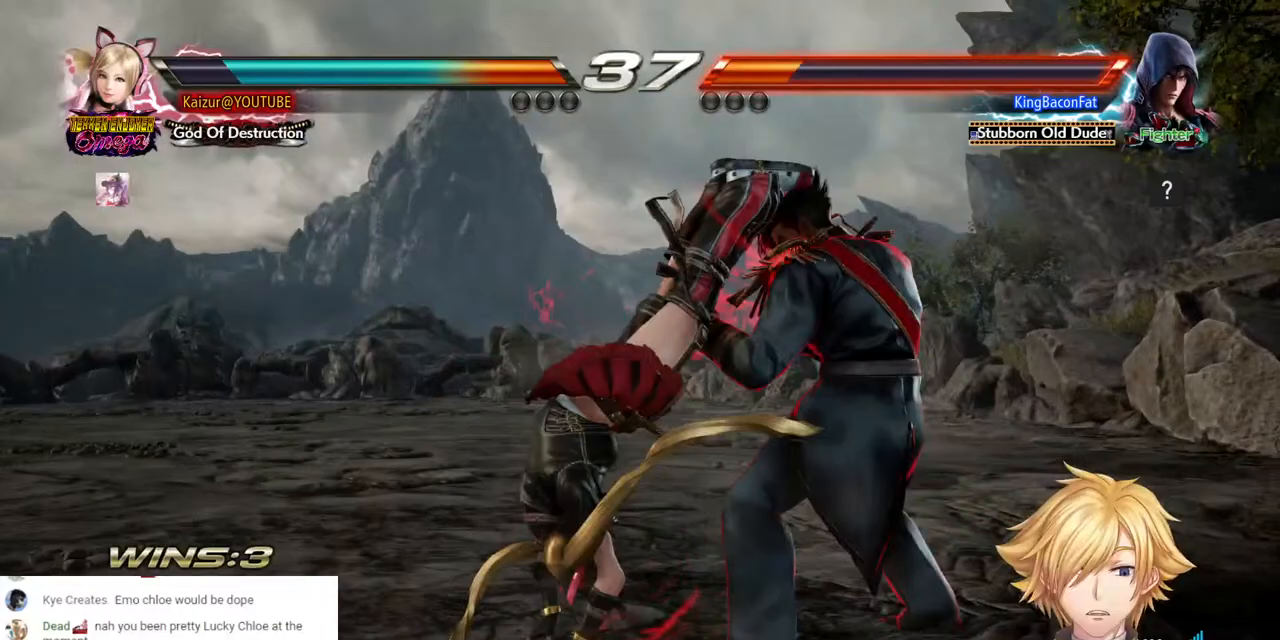
{"dt_ms": 500, "buttons": [], "left_stick": "center", "right_stick": "center", "events": []}
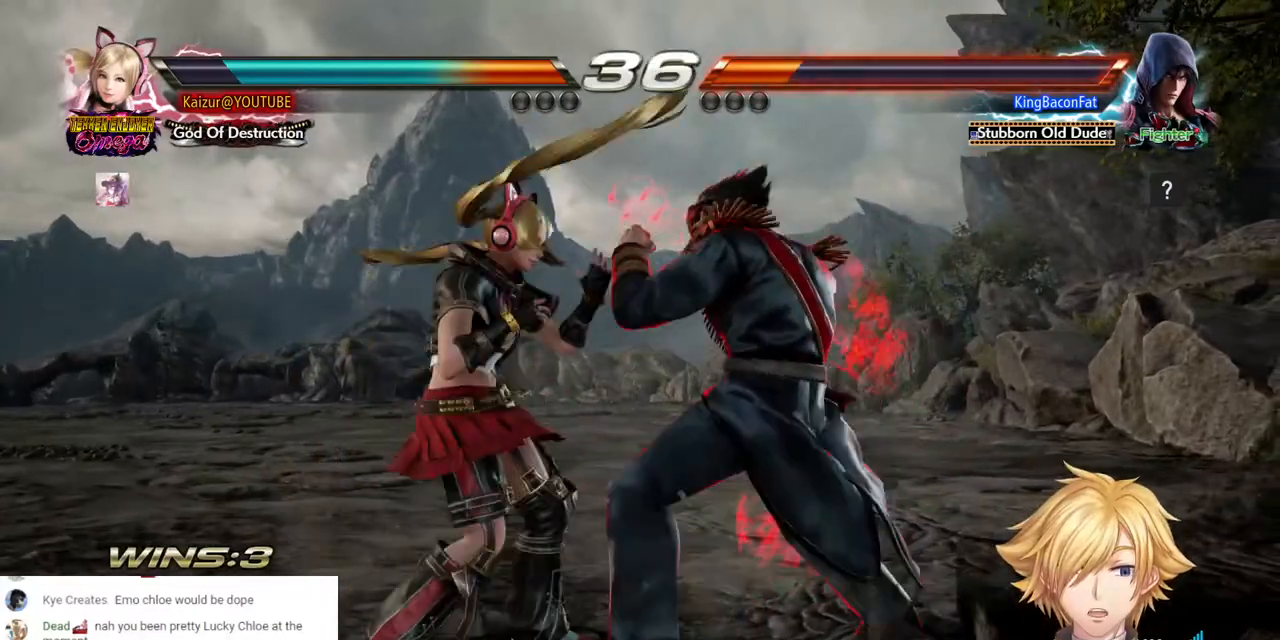
{"dt_ms": 500, "buttons": [], "left_stick": "center", "right_stick": "center", "events": [[350, "DPAD_UP", "down"], [450, "DPAD_UP", "up"]]}
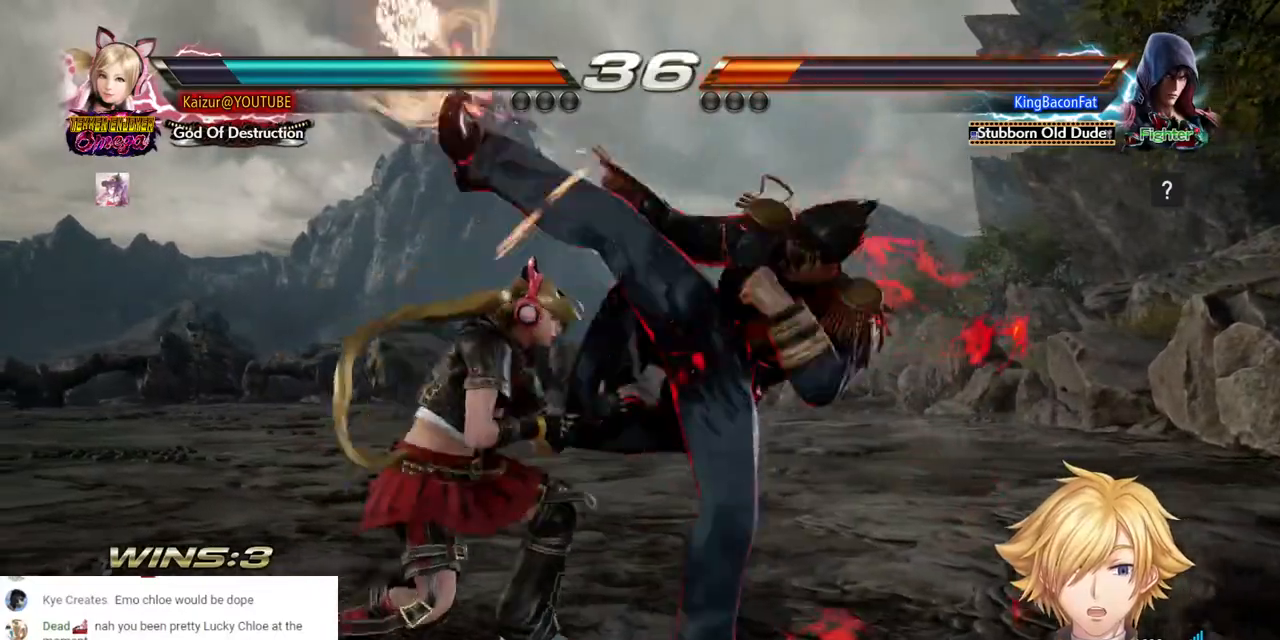
{"dt_ms": 500, "buttons": [], "left_stick": "center", "right_stick": "center", "events": []}
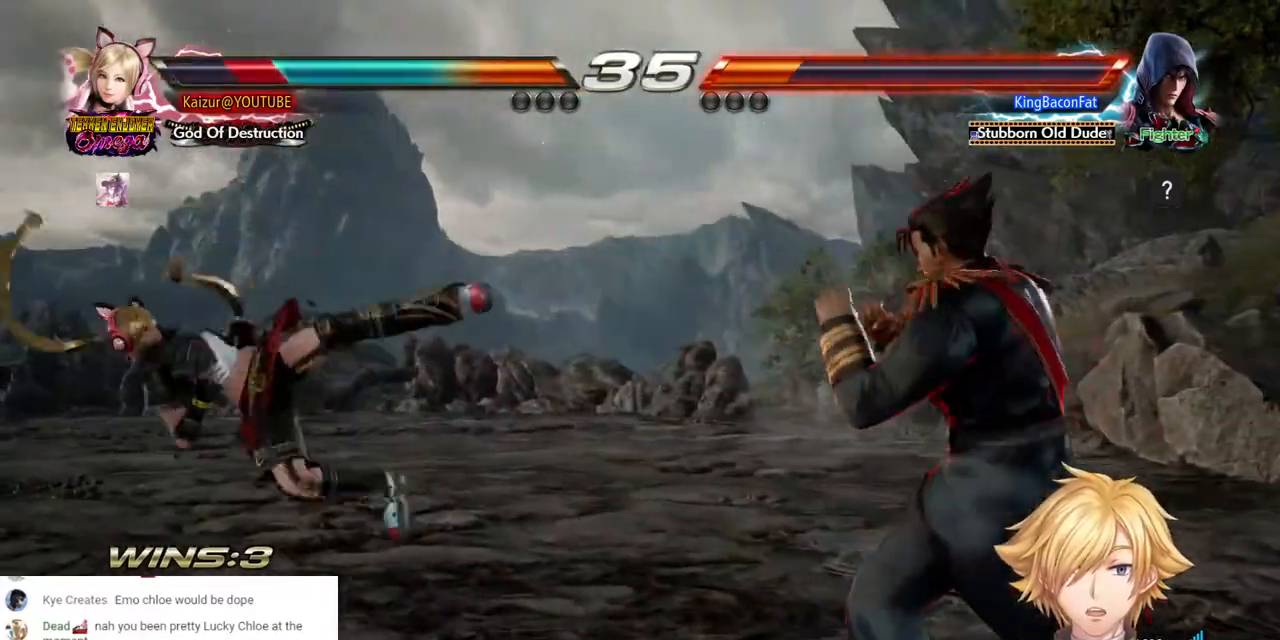
{"dt_ms": 500, "buttons": [], "left_stick": "center", "right_stick": "center", "events": []}
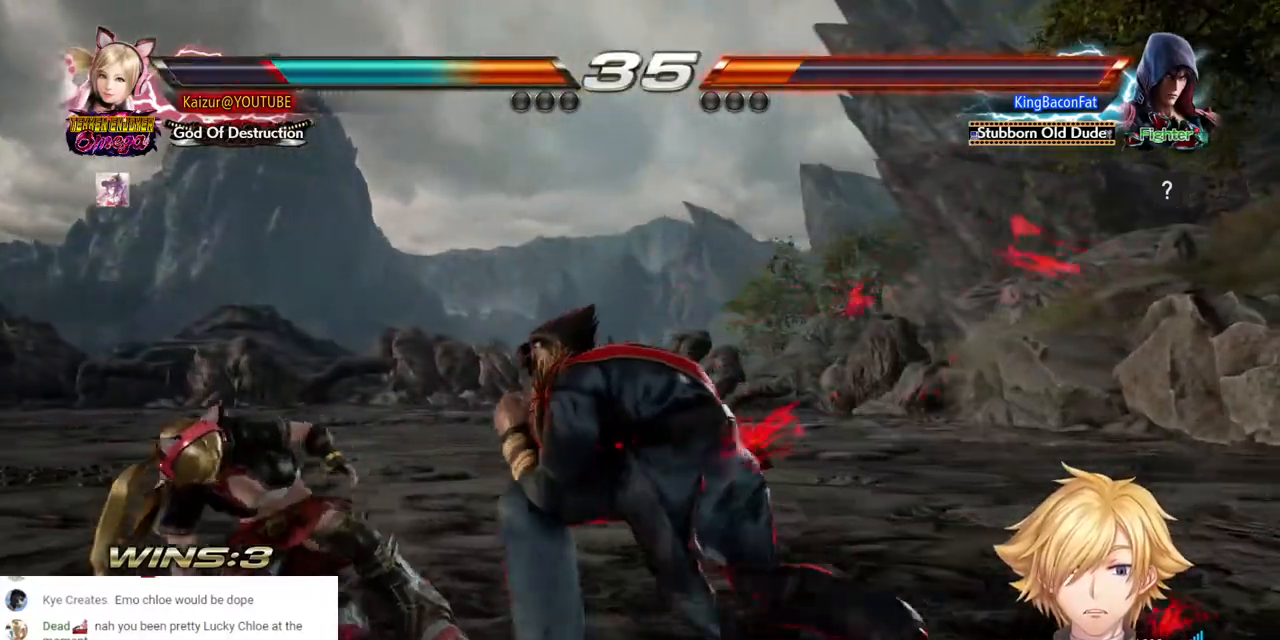
{"dt_ms": 500, "buttons": [], "left_stick": "center", "right_stick": "center", "events": []}
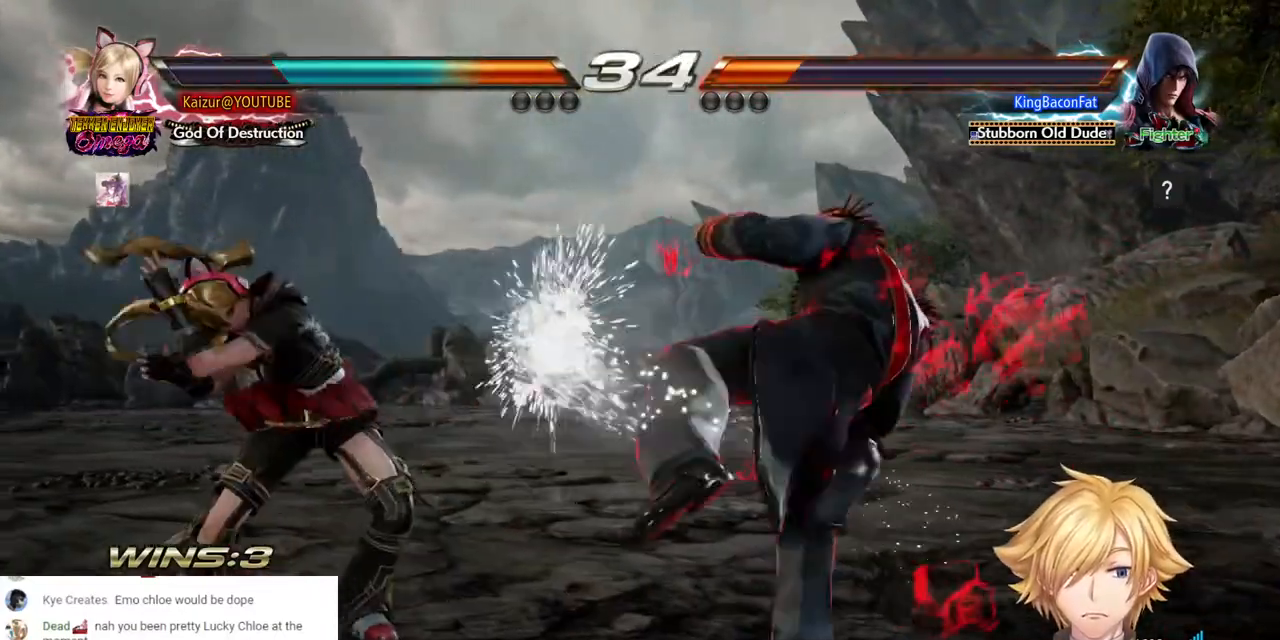
{"dt_ms": 500, "buttons": [], "left_stick": "center", "right_stick": "center", "events": [[183, "DPAD_UP", "down"], [267, "DPAD_UP", "up"], [333, "DPAD_UP", "down"], [417, "DPAD_UP", "up"]]}
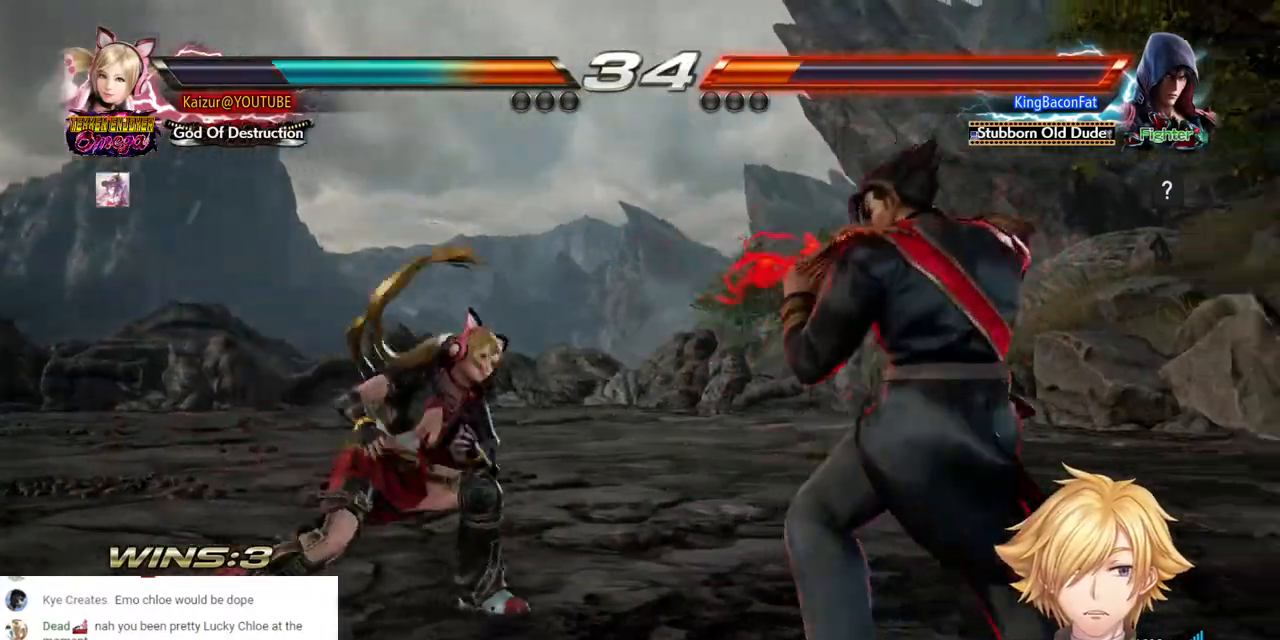
{"dt_ms": 500, "buttons": [], "left_stick": "center", "right_stick": "center", "events": [[317, "DPAD_DOWN", "down"], [367, "DPAD_DOWN", "up"]]}
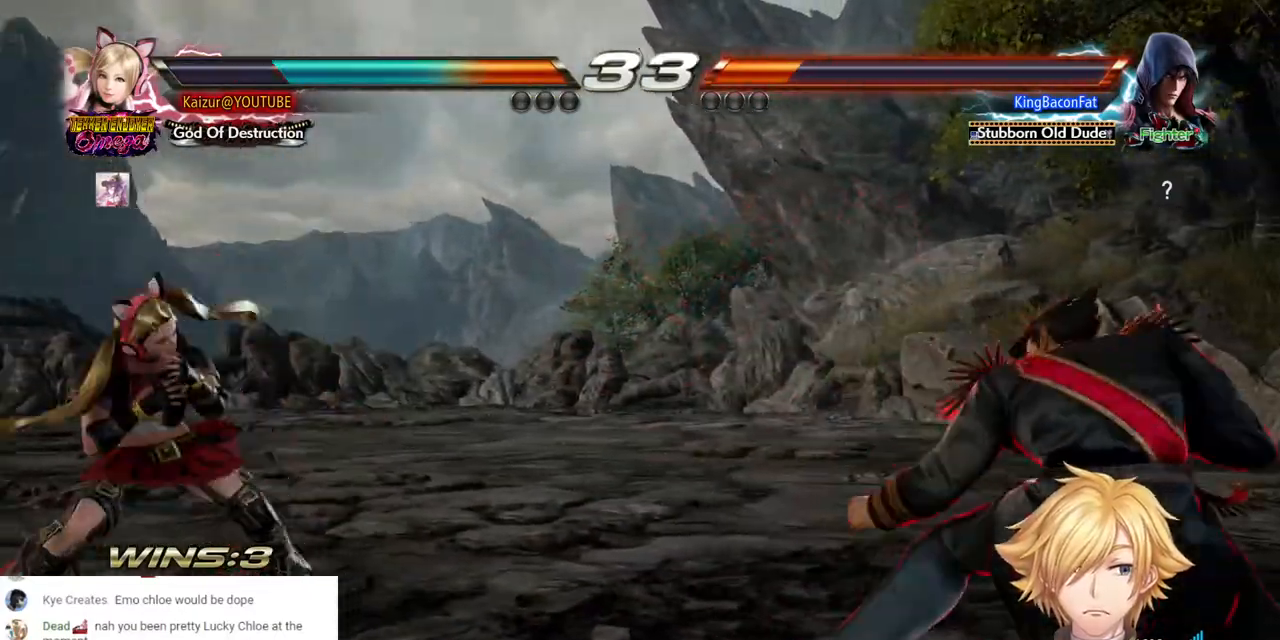
{"dt_ms": 500, "buttons": [], "left_stick": "center", "right_stick": "center", "events": [[200, "R2", "down"], [383, "R2", "up"]]}
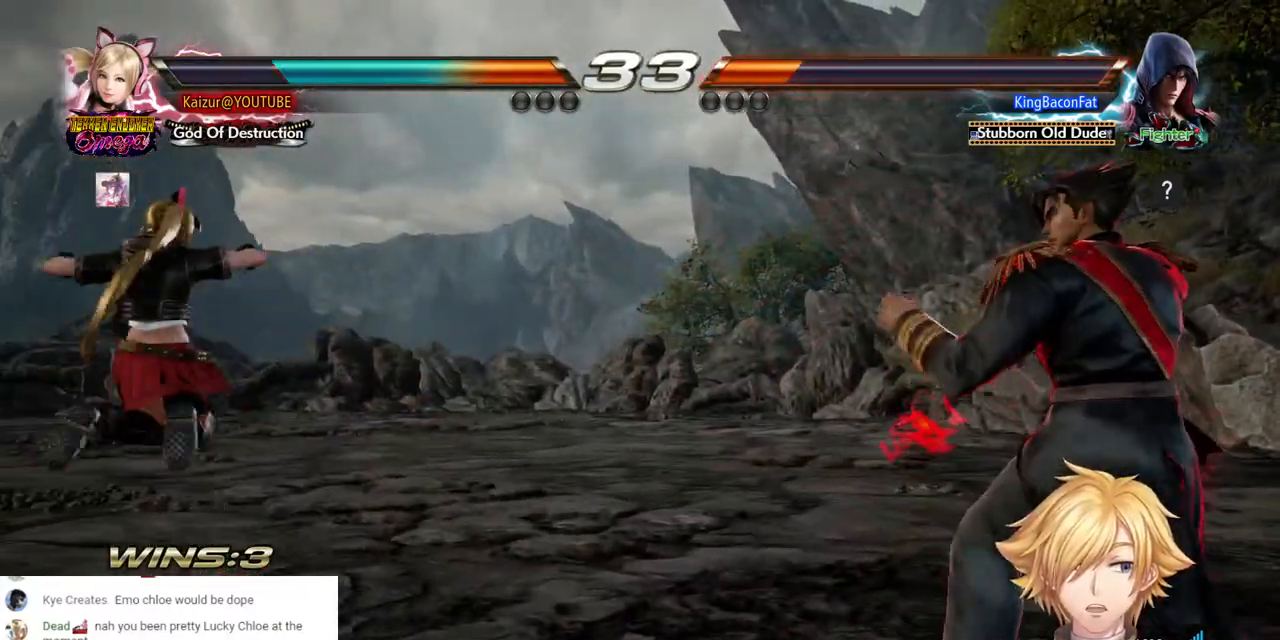
{"dt_ms": 1000, "buttons": [], "left_stick": "center", "right_stick": "center"}
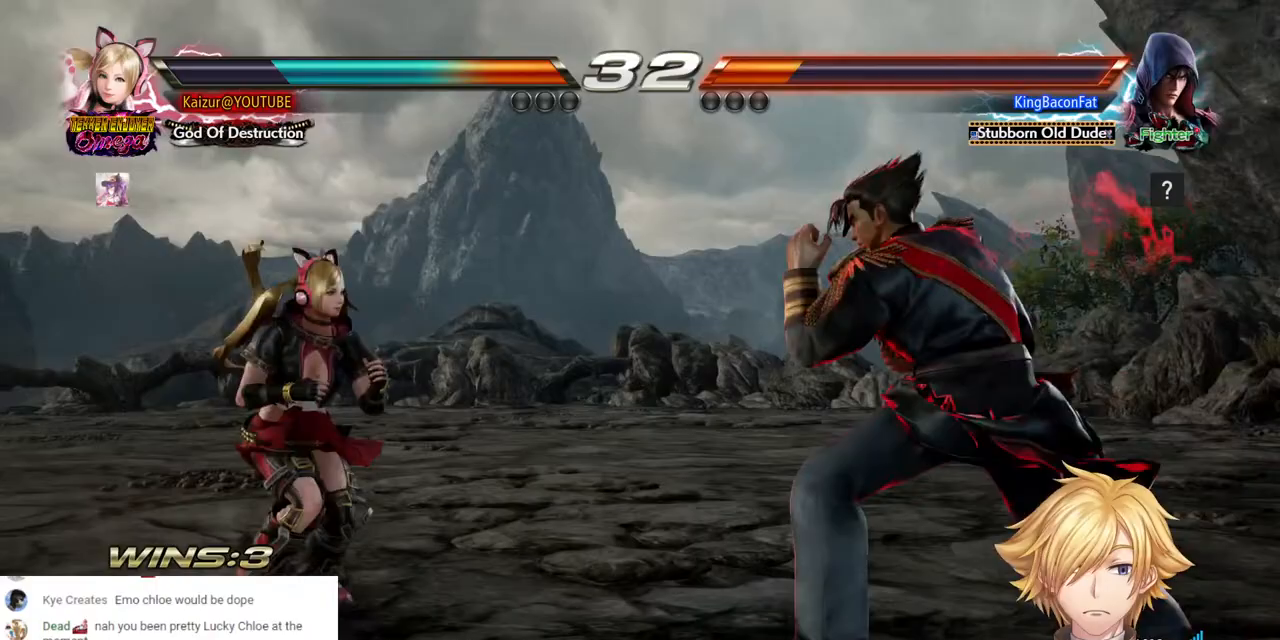
{"dt_ms": 500, "buttons": [], "left_stick": "center", "right_stick": "center", "events": [[200, "R2", "down"], [400, "R2", "up"]]}
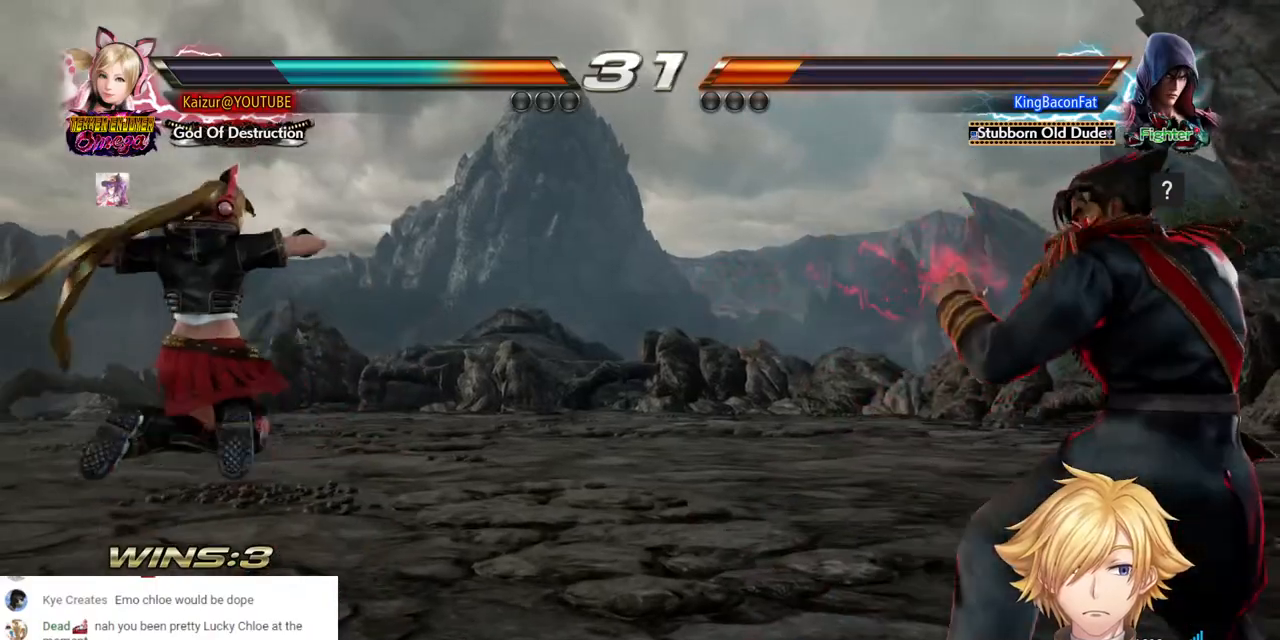
{"dt_ms": 500, "buttons": [], "left_stick": "center", "right_stick": "center", "events": []}
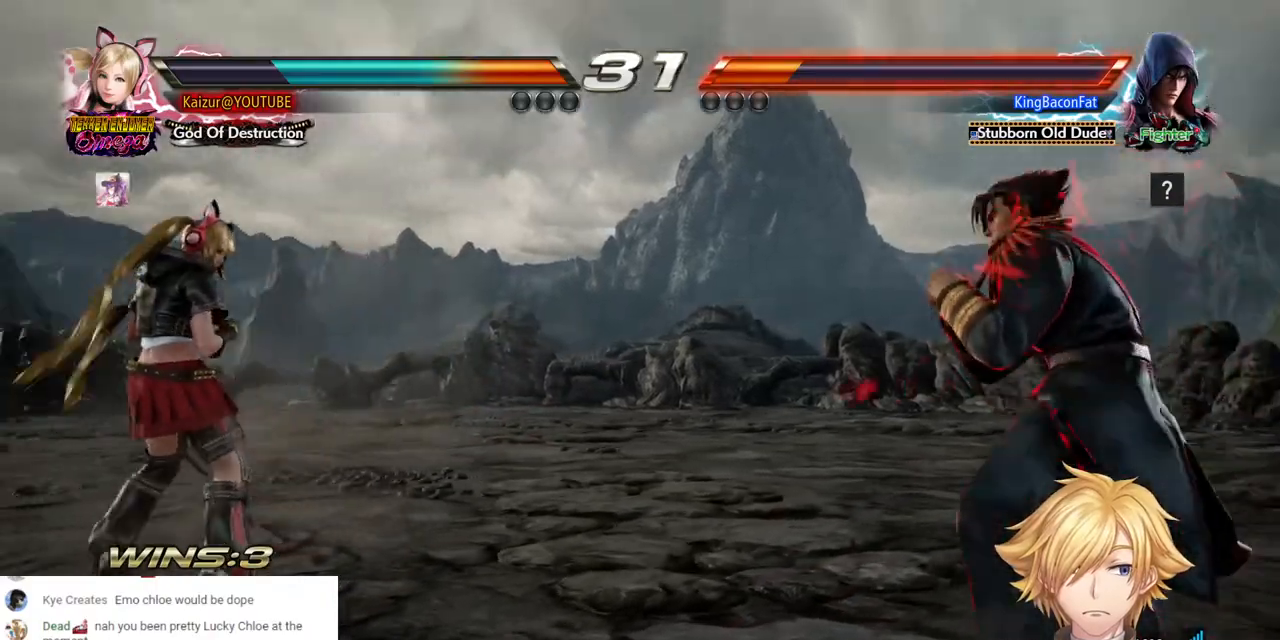
{"dt_ms": 500, "buttons": ["DPAD_DOWN"], "left_stick": "center", "right_stick": "center", "events": [[367, "DPAD_DOWN", "down"]]}
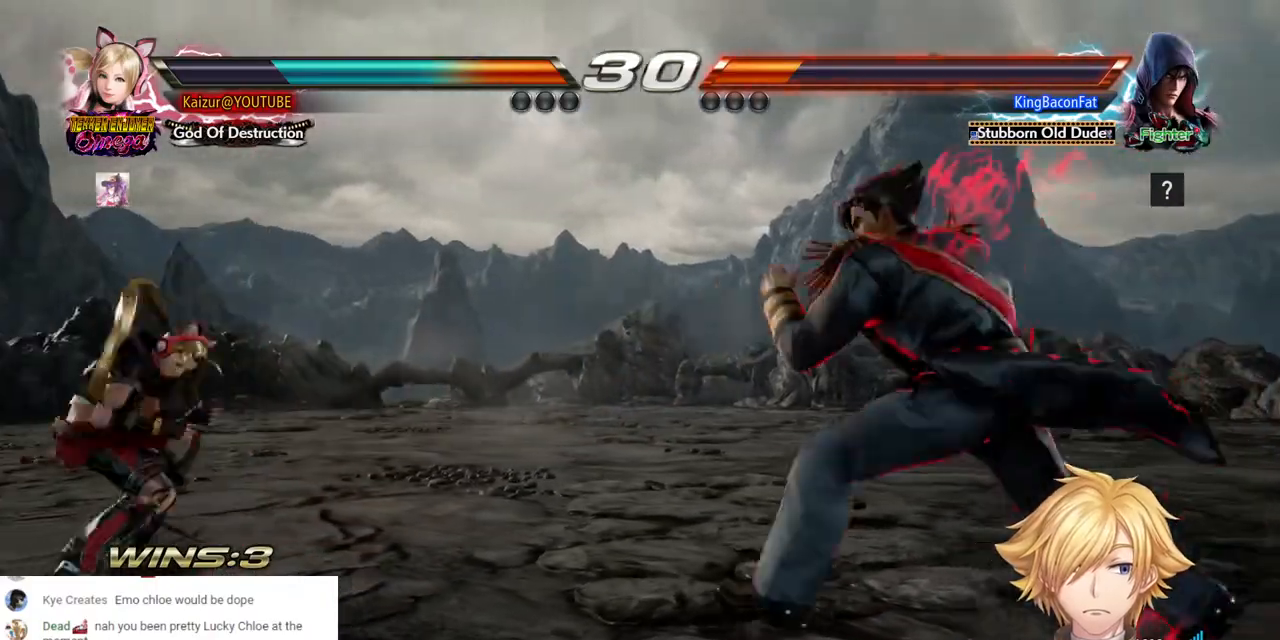
{"dt_ms": 500, "buttons": [], "left_stick": "center", "right_stick": "center", "events": [[200, "DPAD_DOWN", "up"], [200, "DPAD_RIGHT", "down"], [267, "DPAD_RIGHT", "up"], [417, "DPAD_RIGHT", "down"], [500, "DPAD_RIGHT", "up"]]}
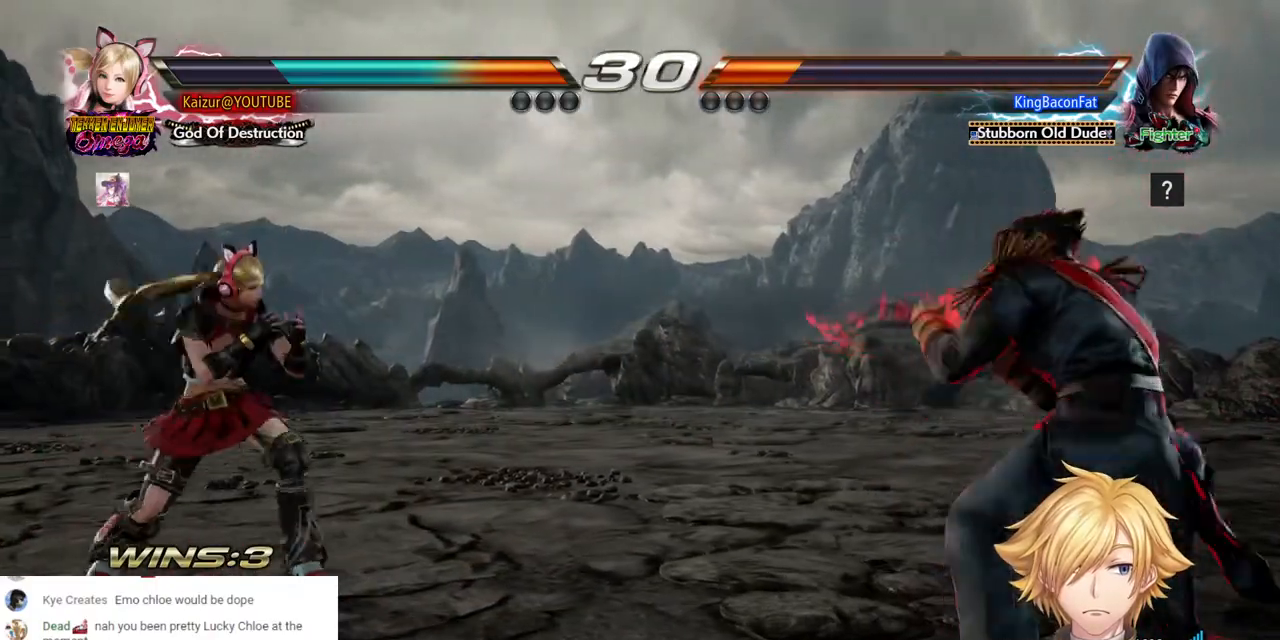
{"dt_ms": 500, "buttons": [], "left_stick": "center", "right_stick": "center", "events": []}